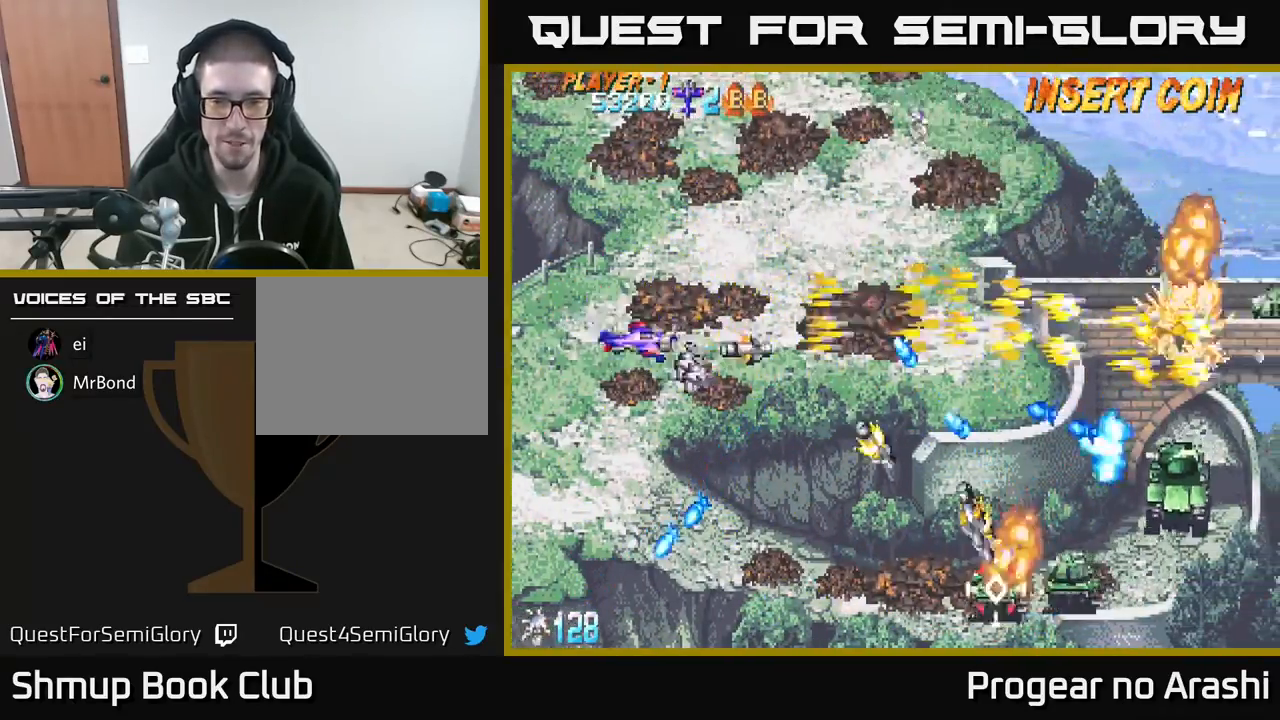
Gameplay with a controller (Xbox layout); each line is a JSON object with the inputs held at the frame after it. "events" lists button and stick changes between this image and that frame as [ms after this image, input, new state], when the widget could be followed in between. Not read: right_stick.
{"buttons": ["X", "DPAD_DOWN", "DPAD_RIGHT"], "left_stick": "center", "events": [[17, "A", "down"], [183, "X", "up"], [283, "DPAD_RIGHT", "down"], [317, "X", "down"], [383, "A", "up"]]}
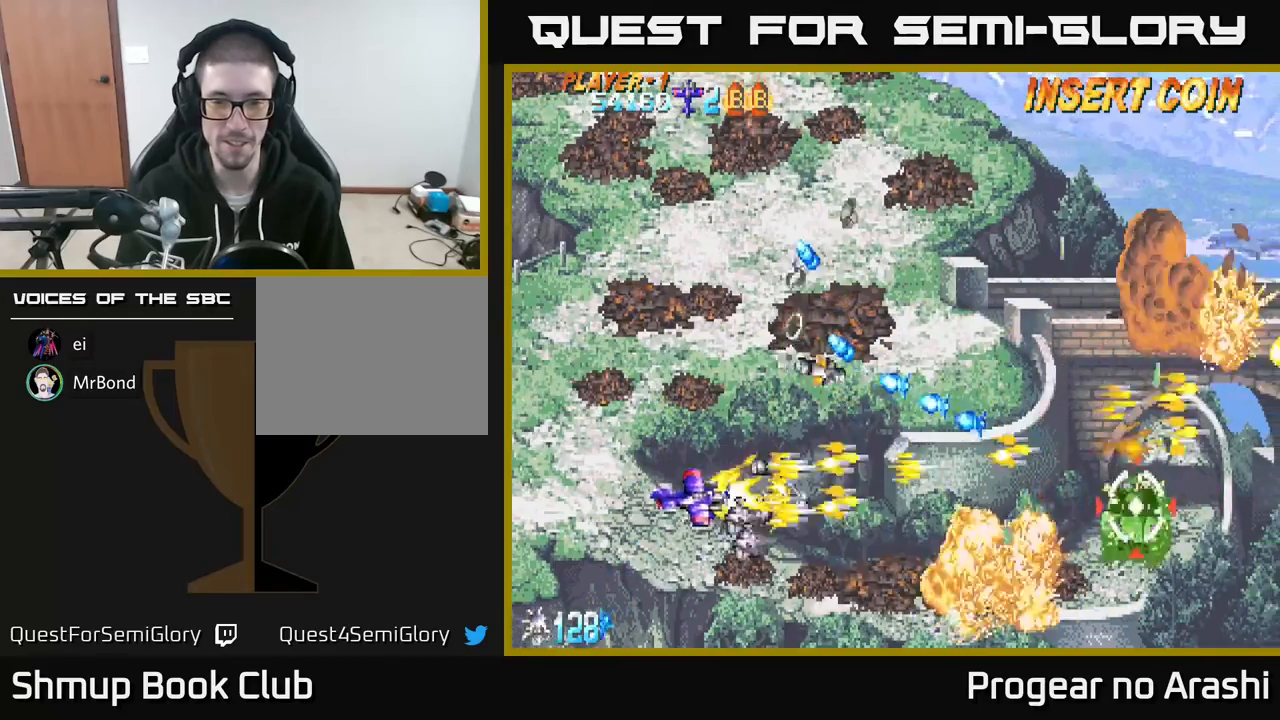
{"buttons": ["X", "DPAD_UP", "DPAD_LEFT"], "left_stick": "center", "events": [[233, "DPAD_DOWN", "up"], [367, "DPAD_RIGHT", "up"], [400, "DPAD_UP", "down"], [433, "DPAD_LEFT", "down"]]}
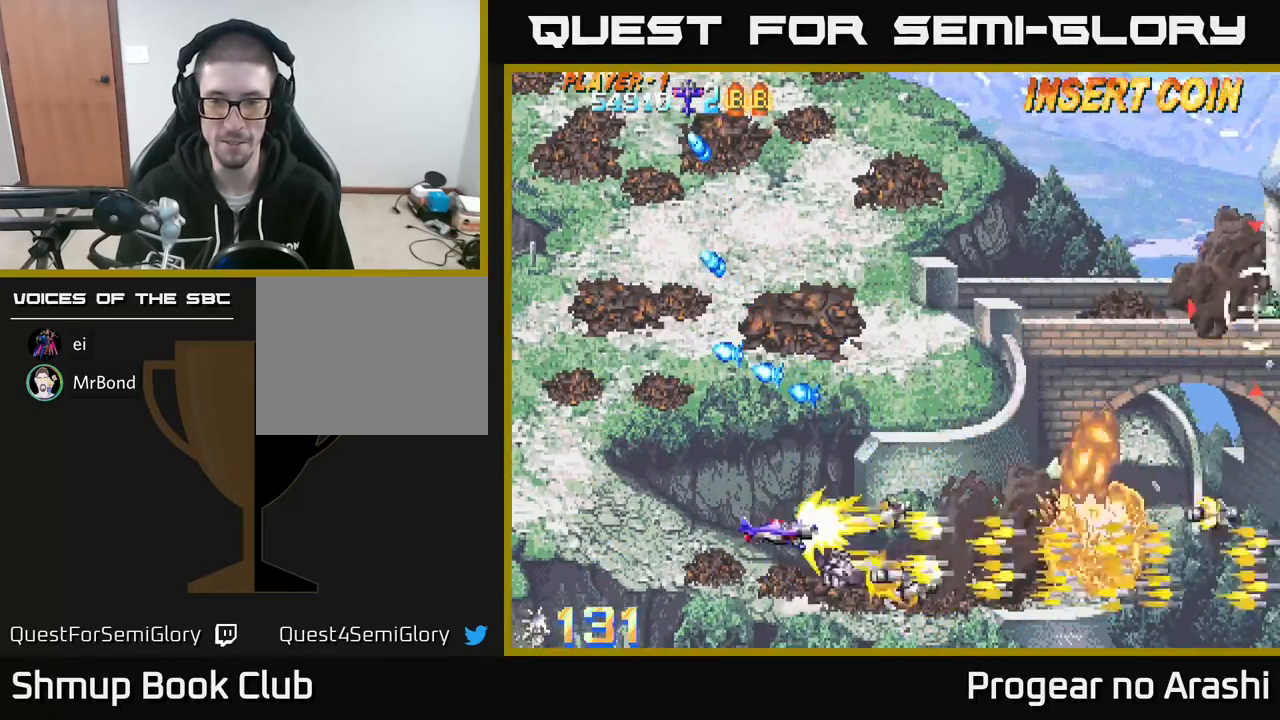
{"buttons": ["X", "DPAD_UP"], "left_stick": "center", "events": [[17, "DPAD_LEFT", "up"], [33, "DPAD_RIGHT", "down"], [117, "X", "up"], [150, "A", "down"], [167, "DPAD_RIGHT", "up"], [433, "A", "up"], [450, "X", "down"]]}
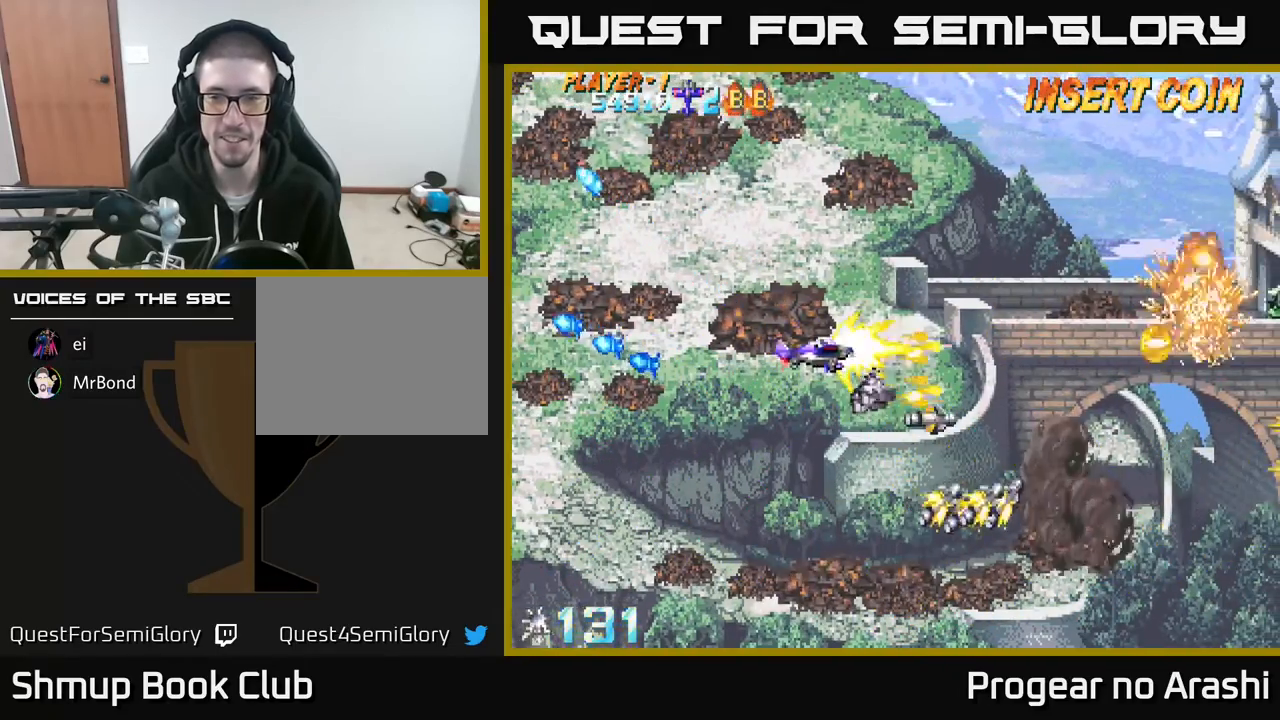
{"buttons": ["X"], "left_stick": "center", "events": [[167, "DPAD_RIGHT", "down"], [183, "DPAD_UP", "up"], [350, "DPAD_RIGHT", "up"]]}
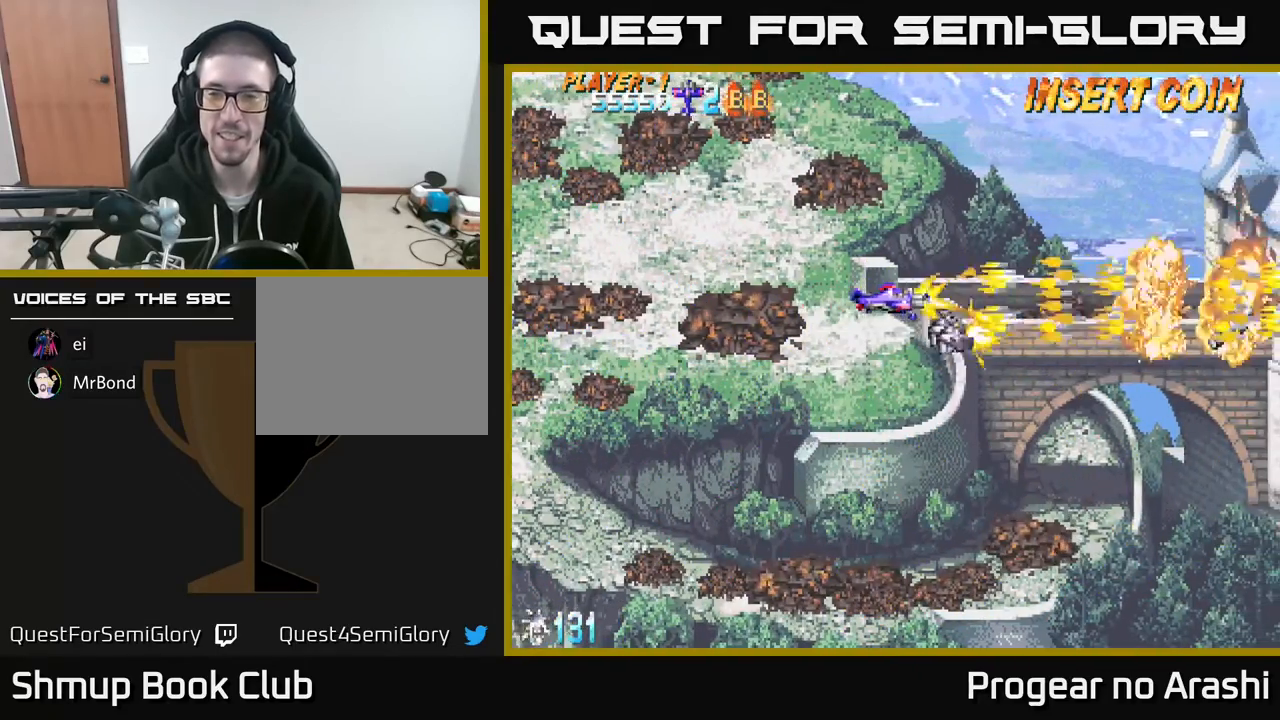
{"buttons": [], "left_stick": "center", "events": [[200, "DPAD_LEFT", "down"], [233, "X", "up"], [383, "DPAD_LEFT", "up"]]}
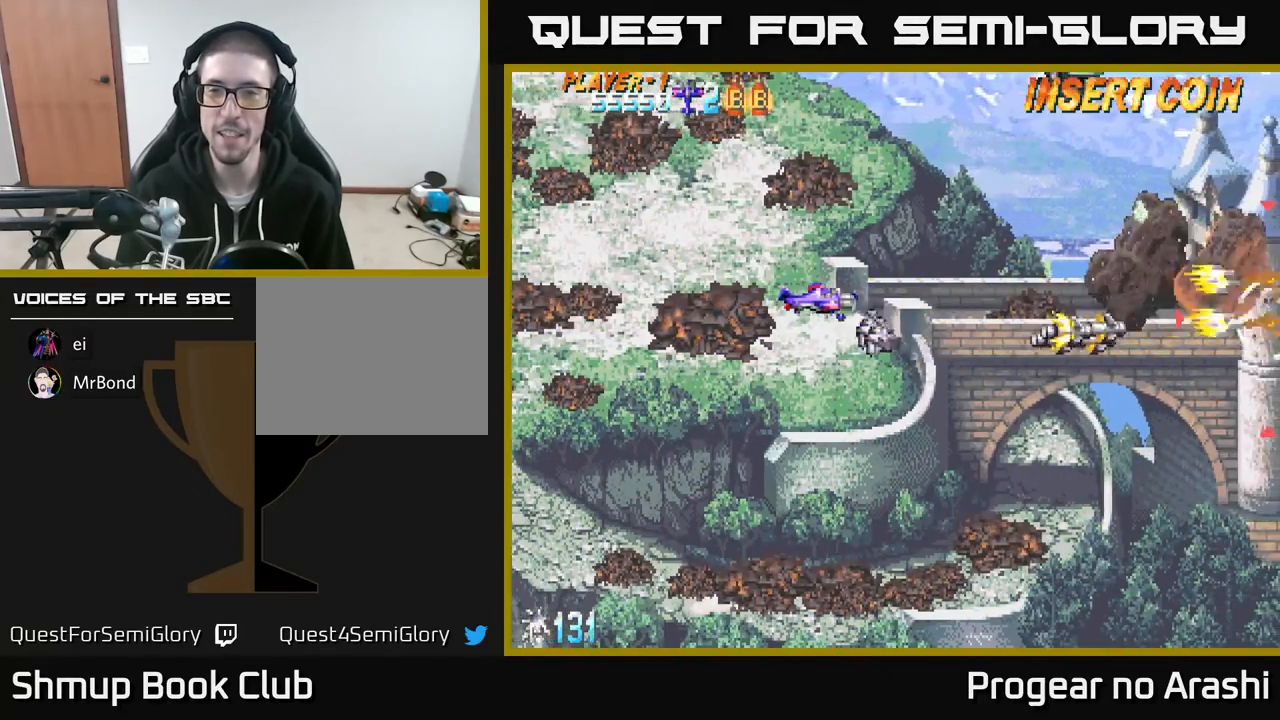
{"buttons": ["X", "DPAD_UP"], "left_stick": "center", "events": [[33, "DPAD_UP", "down"], [333, "DPAD_UP", "up"], [450, "DPAD_UP", "down"], [483, "X", "down"]]}
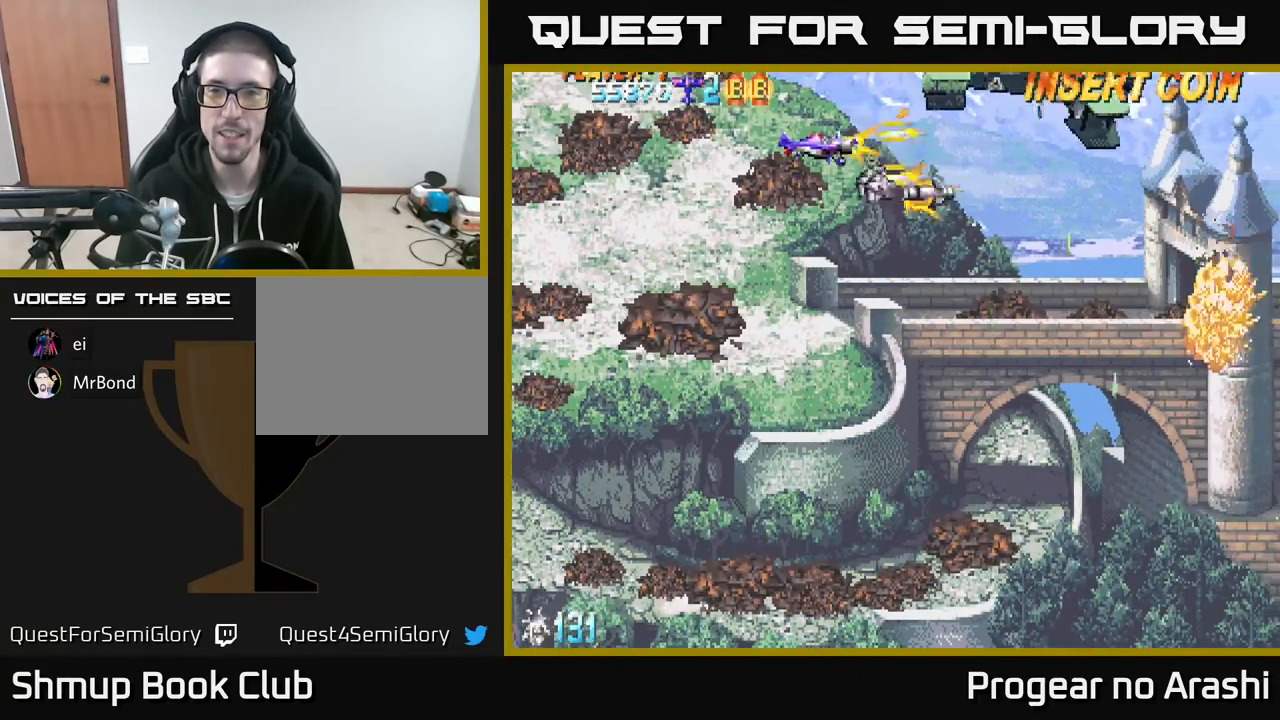
{"buttons": ["X"], "left_stick": "center", "events": [[183, "DPAD_UP", "up"]]}
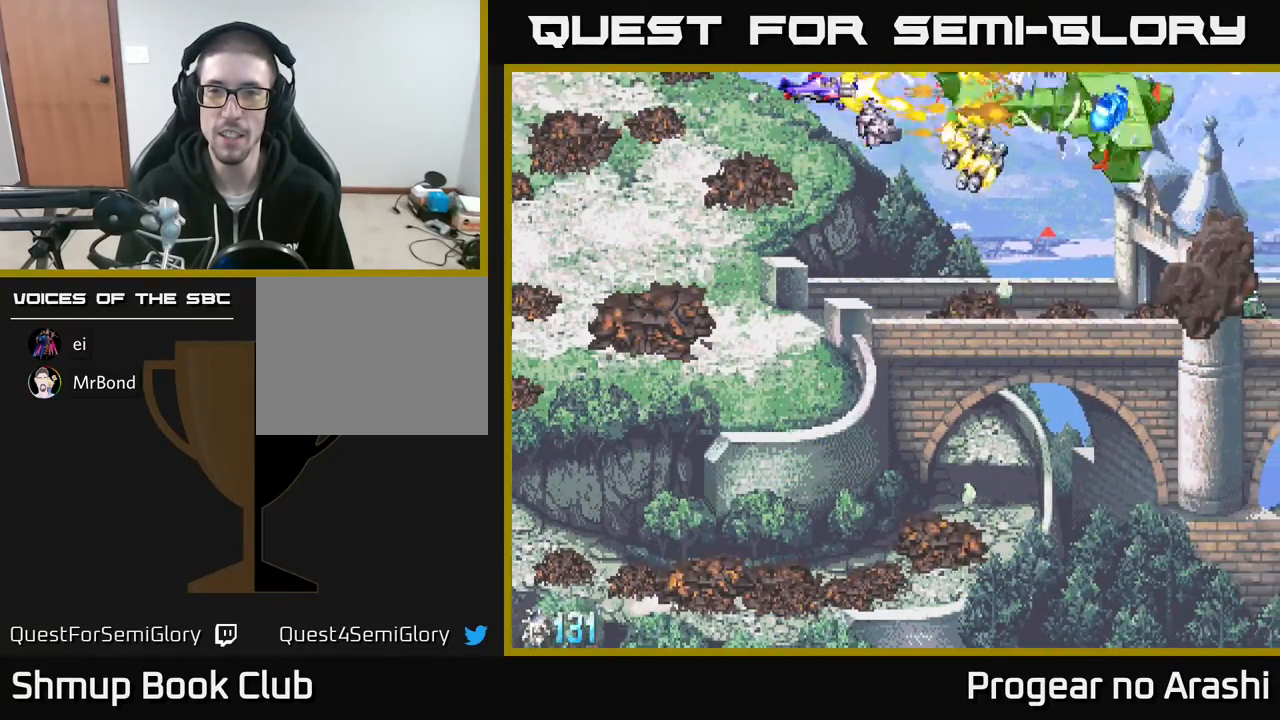
{"buttons": ["X"], "left_stick": "center", "events": [[33, "DPAD_DOWN", "down"], [33, "DPAD_RIGHT", "down"], [133, "DPAD_DOWN", "up"], [167, "DPAD_RIGHT", "up"]]}
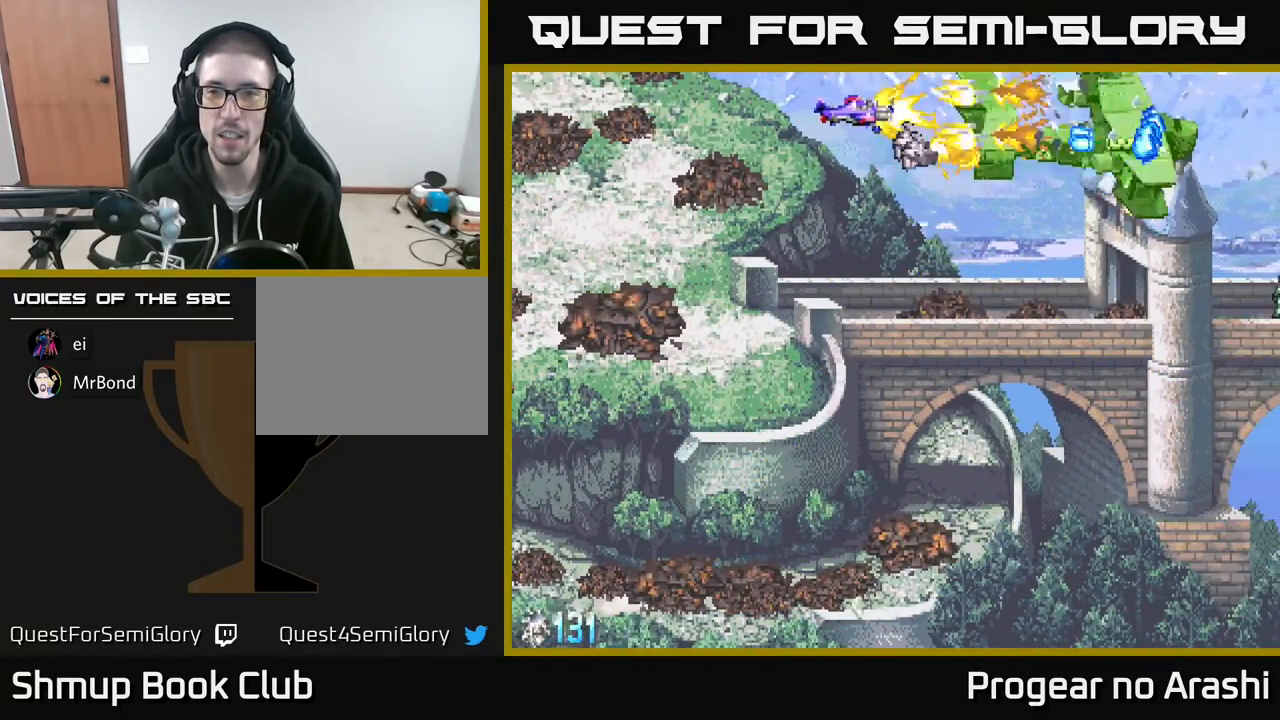
{"buttons": ["X", "DPAD_LEFT"], "left_stick": "center", "events": [[67, "DPAD_DOWN", "down"], [150, "DPAD_DOWN", "up"], [350, "DPAD_LEFT", "down"]]}
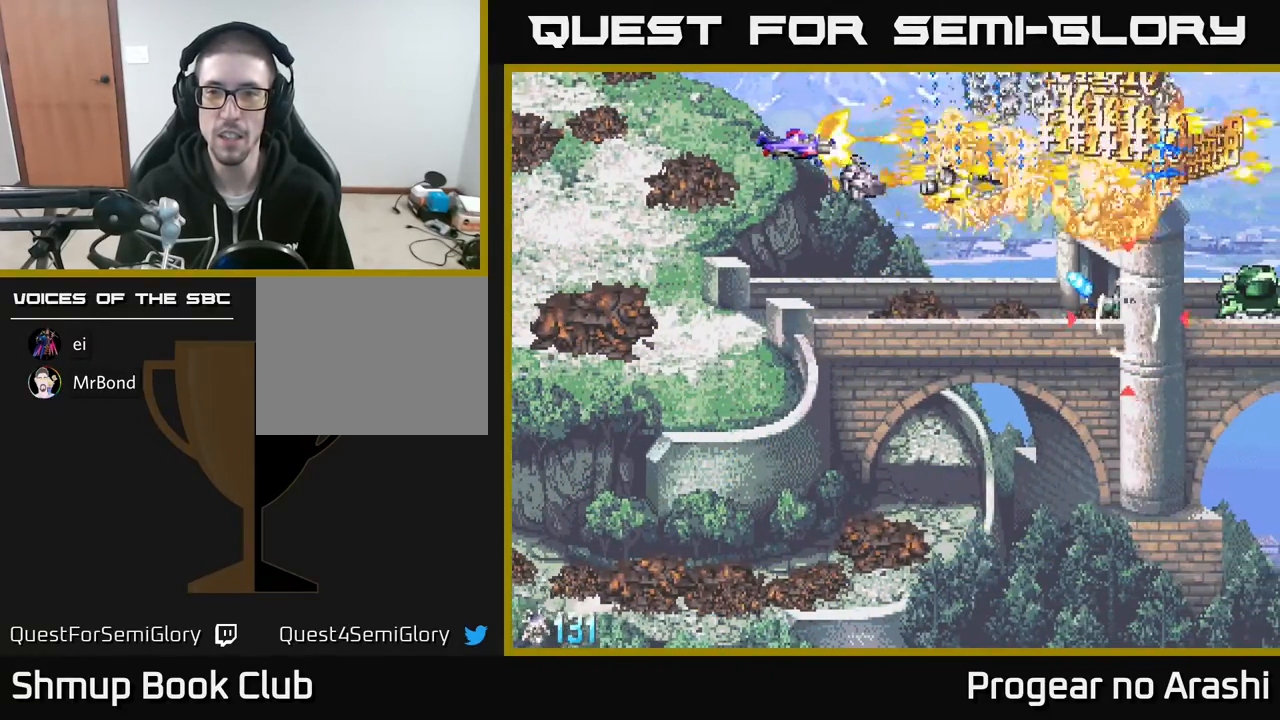
{"buttons": ["A", "DPAD_LEFT"], "left_stick": "center", "events": [[50, "DPAD_DOWN", "down"], [67, "DPAD_LEFT", "up"], [100, "A", "down"], [100, "X", "up"], [267, "DPAD_DOWN", "up"], [417, "DPAD_LEFT", "down"], [417, "DPAD_UP", "down"], [467, "DPAD_UP", "up"]]}
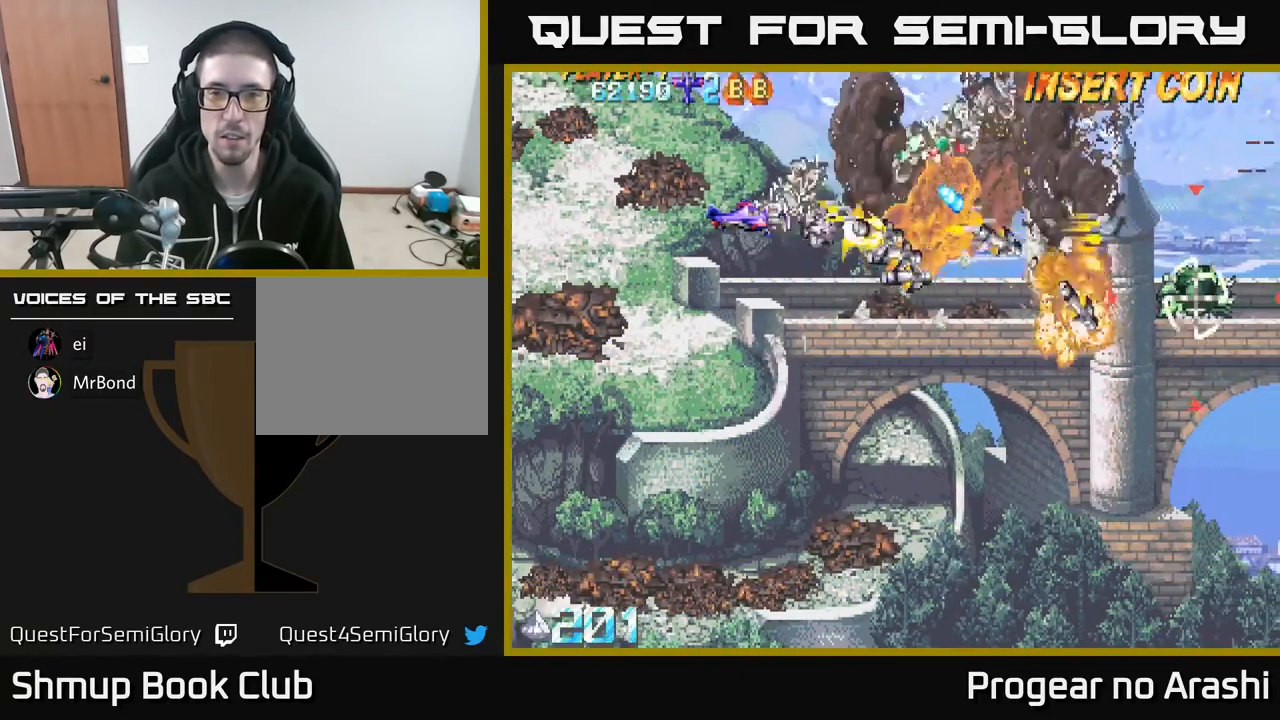
{"buttons": ["X", "DPAD_LEFT"], "left_stick": "center", "events": [[33, "DPAD_LEFT", "up"], [50, "DPAD_DOWN", "down"], [83, "DPAD_RIGHT", "down"], [117, "X", "down"], [133, "A", "up"], [317, "DPAD_DOWN", "up"], [400, "DPAD_RIGHT", "up"], [417, "DPAD_LEFT", "down"]]}
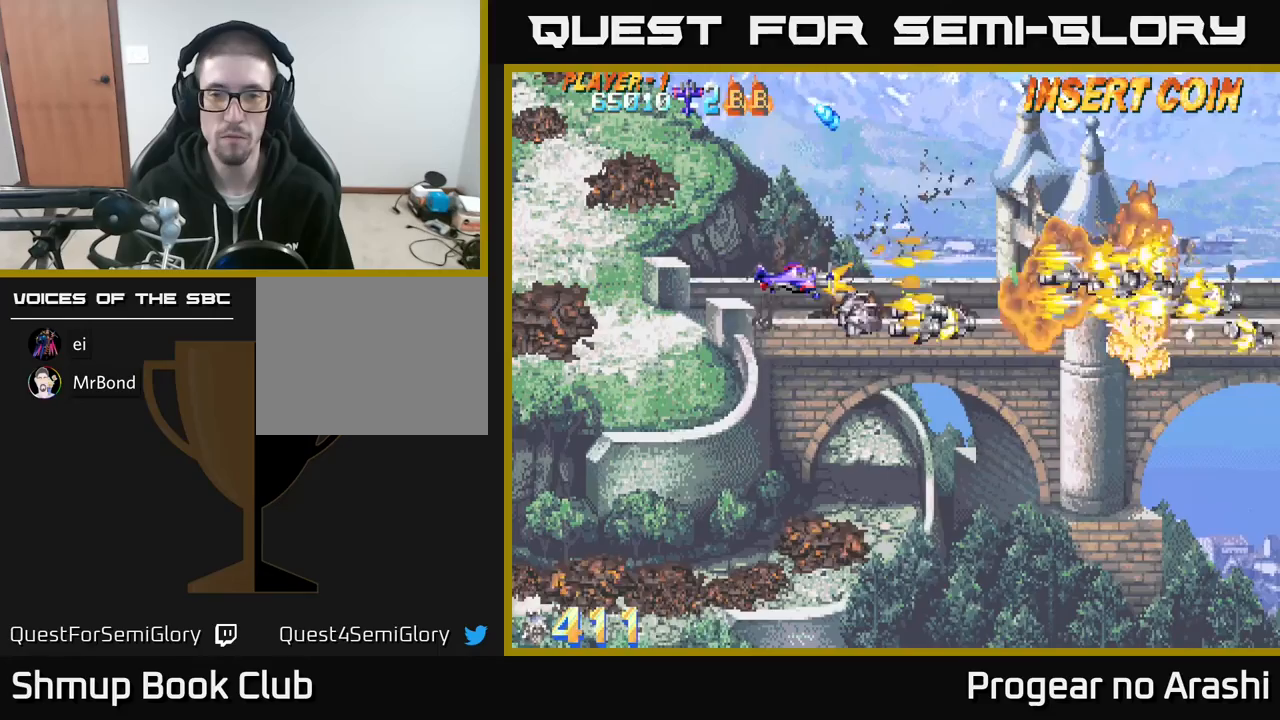
{"buttons": ["DPAD_RIGHT"], "left_stick": "center", "events": [[133, "X", "up"], [433, "DPAD_LEFT", "up"], [483, "DPAD_RIGHT", "down"]]}
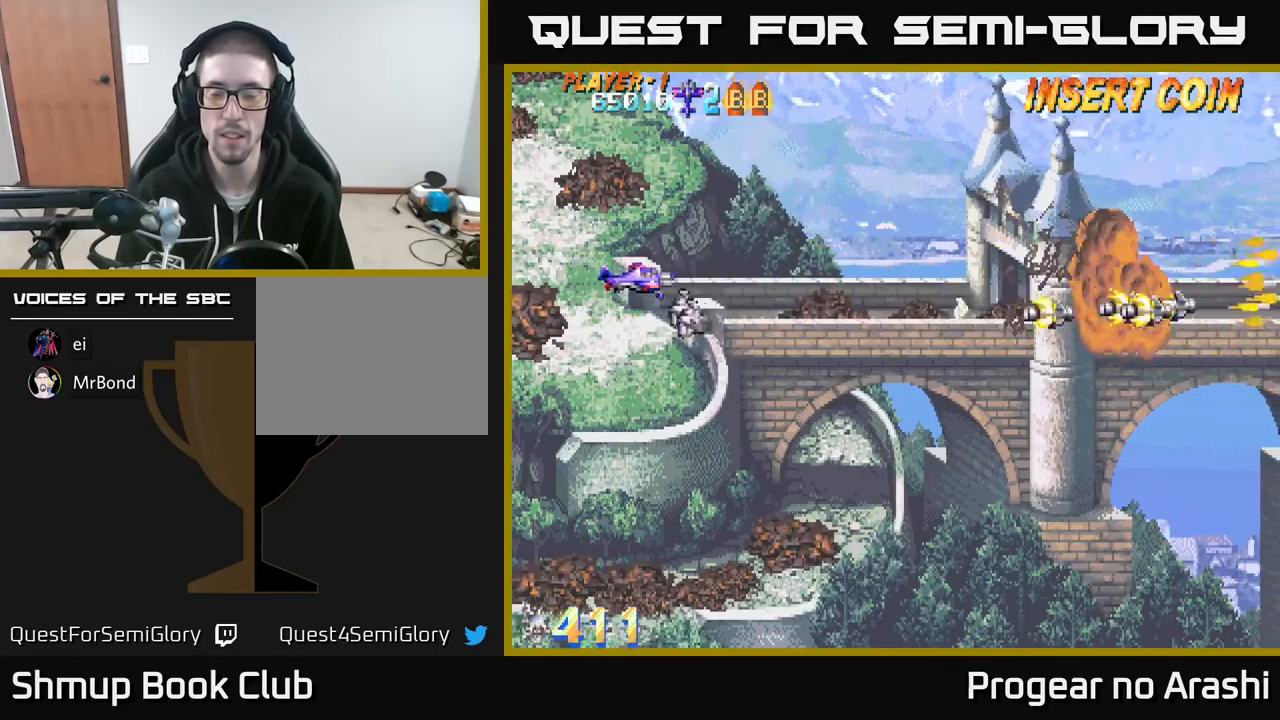
{"buttons": [], "left_stick": "center", "events": [[233, "DPAD_RIGHT", "up"]]}
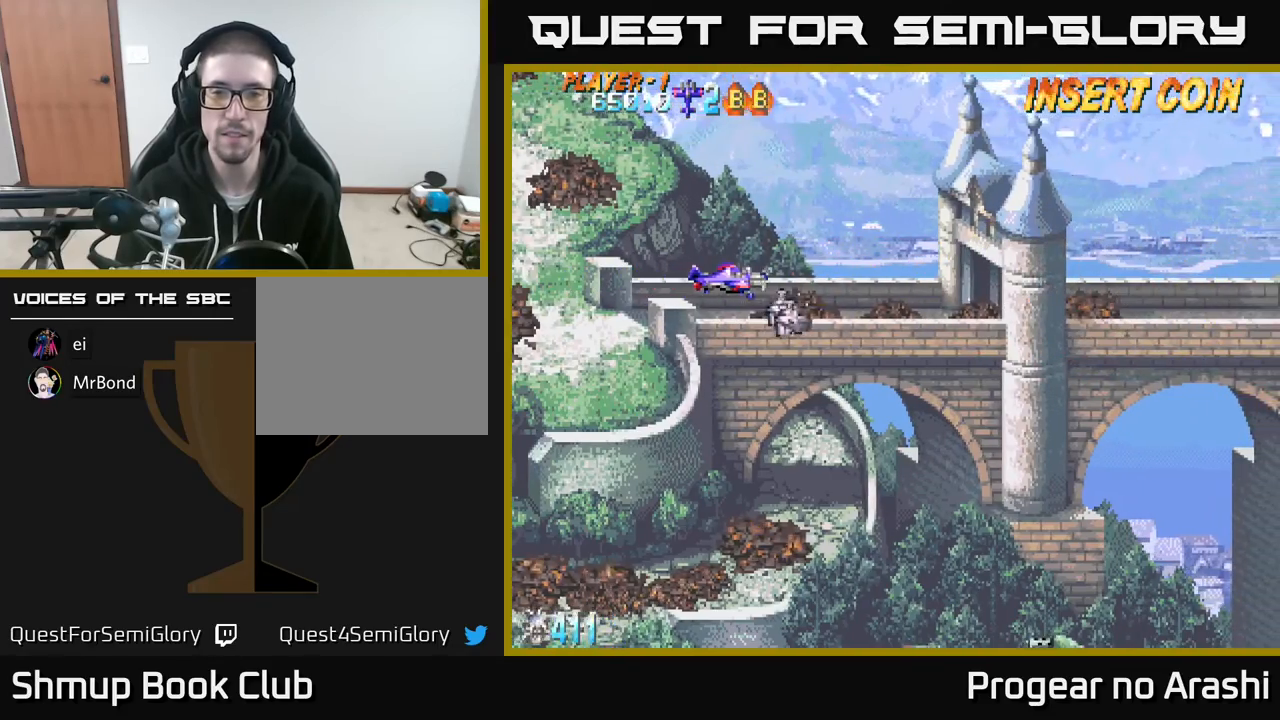
{"buttons": [], "left_stick": "center", "events": [[200, "DPAD_RIGHT", "down"], [417, "DPAD_RIGHT", "up"]]}
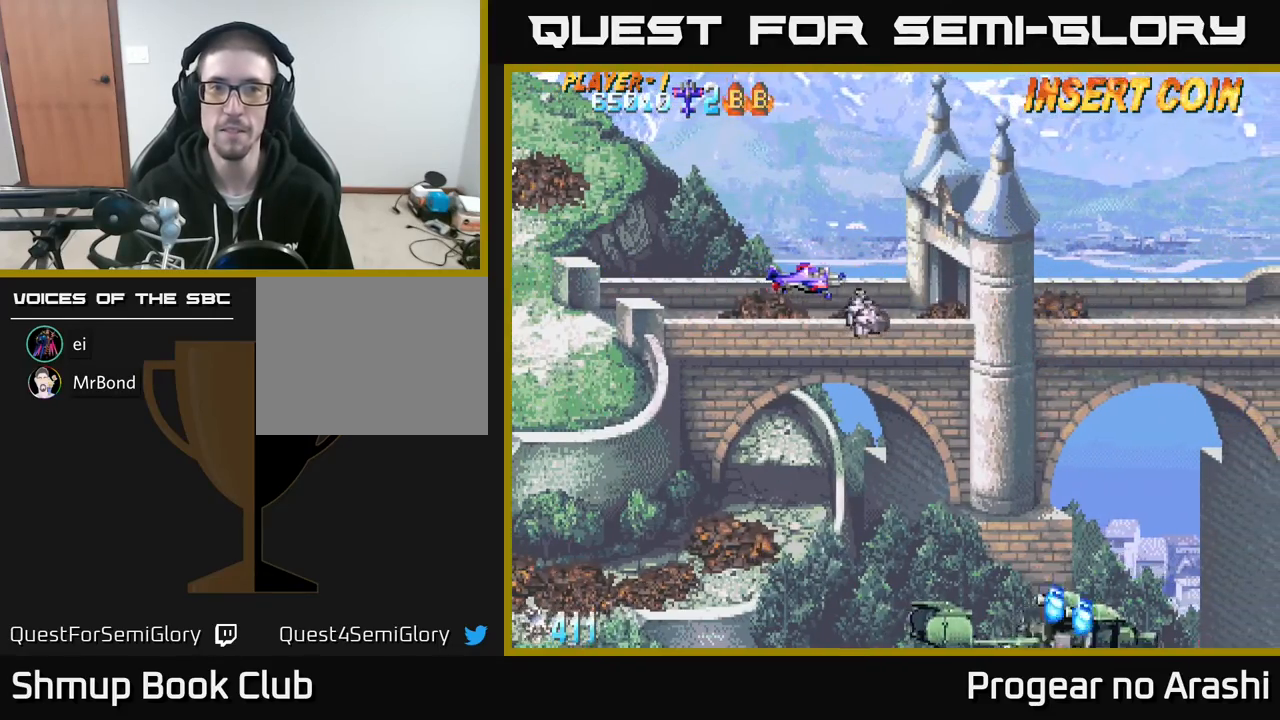
{"buttons": ["X", "DPAD_DOWN"], "left_stick": "center", "events": [[133, "DPAD_LEFT", "down"], [283, "DPAD_DOWN", "down"], [317, "DPAD_LEFT", "up"], [350, "X", "down"]]}
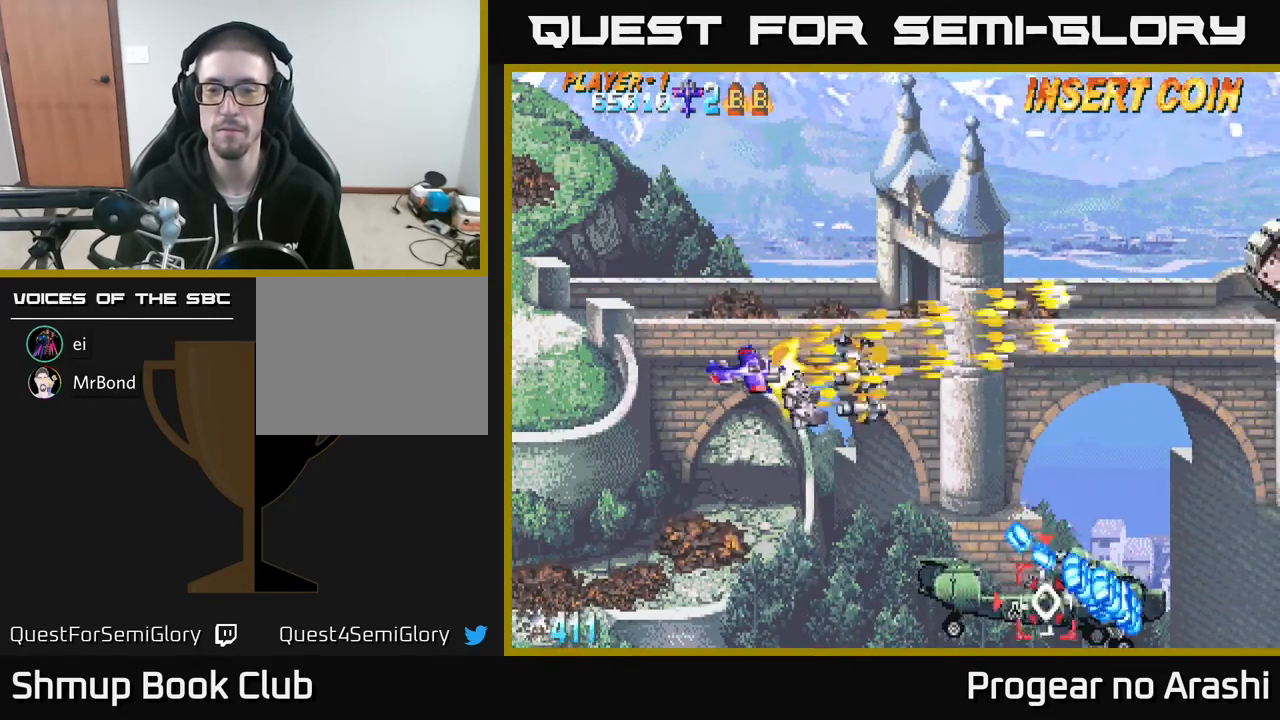
{"buttons": ["X", "DPAD_RIGHT"], "left_stick": "center", "events": [[467, "DPAD_RIGHT", "down"], [483, "DPAD_DOWN", "up"]]}
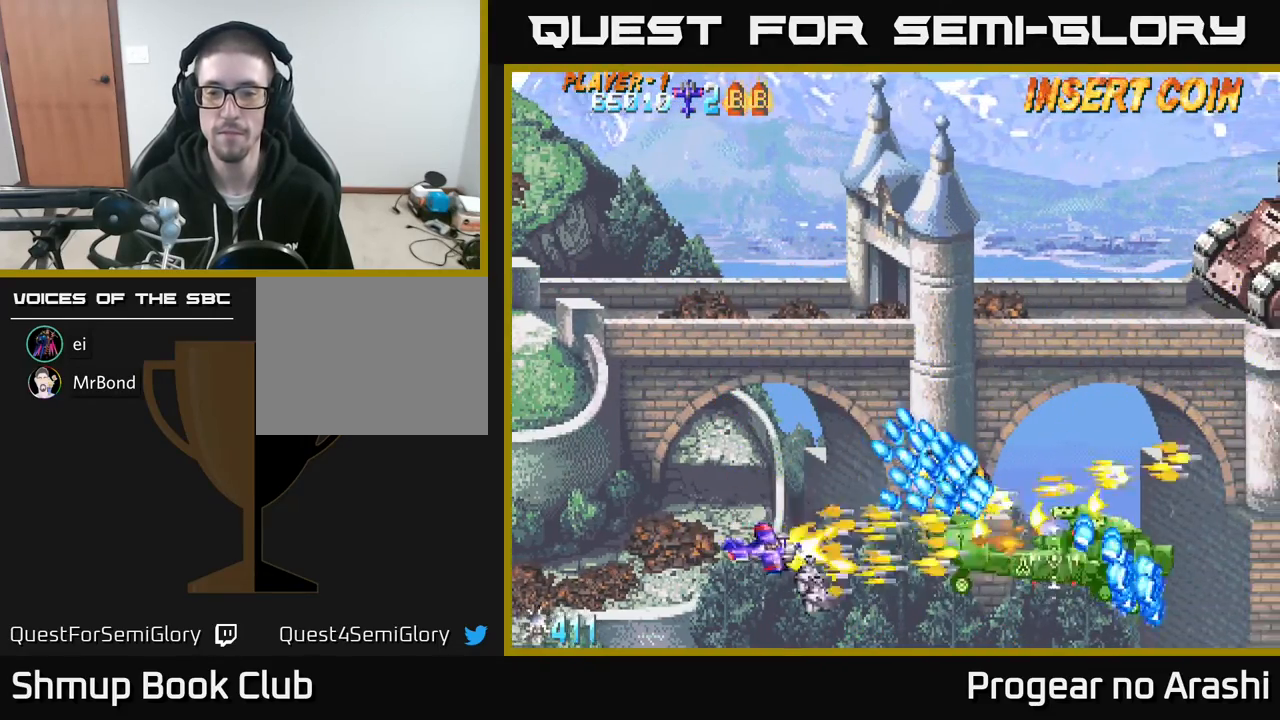
{"buttons": ["X", "DPAD_RIGHT"], "left_stick": "center", "events": [[17, "DPAD_RIGHT", "up"], [67, "DPAD_UP", "down"], [100, "DPAD_LEFT", "down"], [150, "DPAD_UP", "up"], [200, "DPAD_LEFT", "up"], [417, "DPAD_RIGHT", "down"]]}
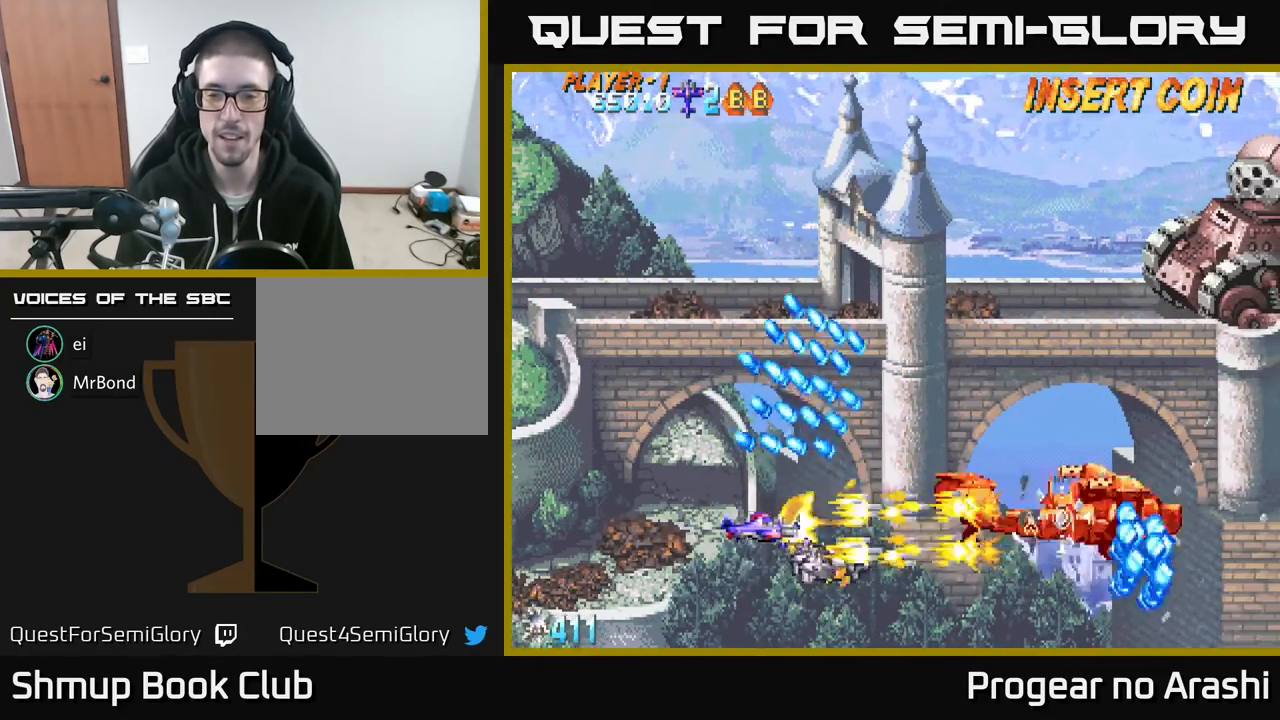
{"buttons": ["A", "X", "DPAD_UP"], "left_stick": "center", "events": [[100, "DPAD_UP", "down"], [117, "DPAD_RIGHT", "up"], [217, "DPAD_UP", "up"], [233, "DPAD_RIGHT", "down"], [333, "DPAD_RIGHT", "up"], [400, "DPAD_LEFT", "down"], [400, "DPAD_UP", "down"], [500, "A", "down"], [500, "DPAD_LEFT", "up"]]}
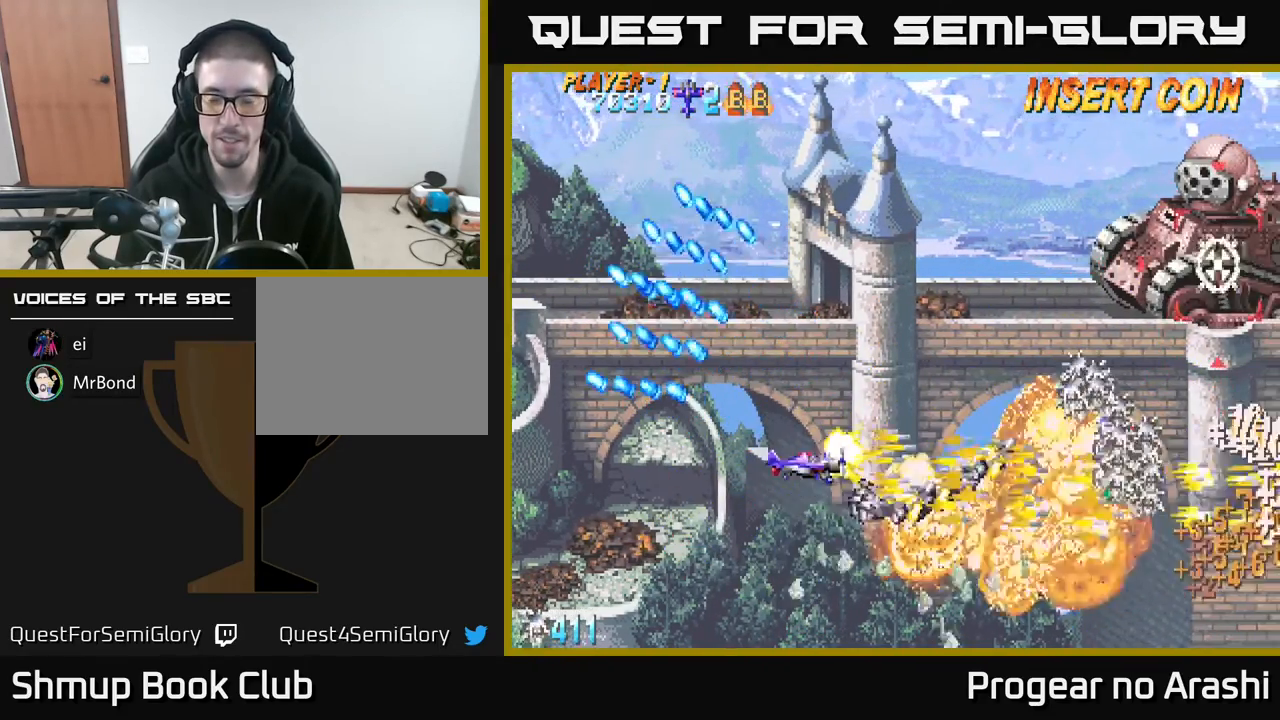
{"buttons": ["A", "DPAD_UP"], "left_stick": "center", "events": [[17, "X", "up"]]}
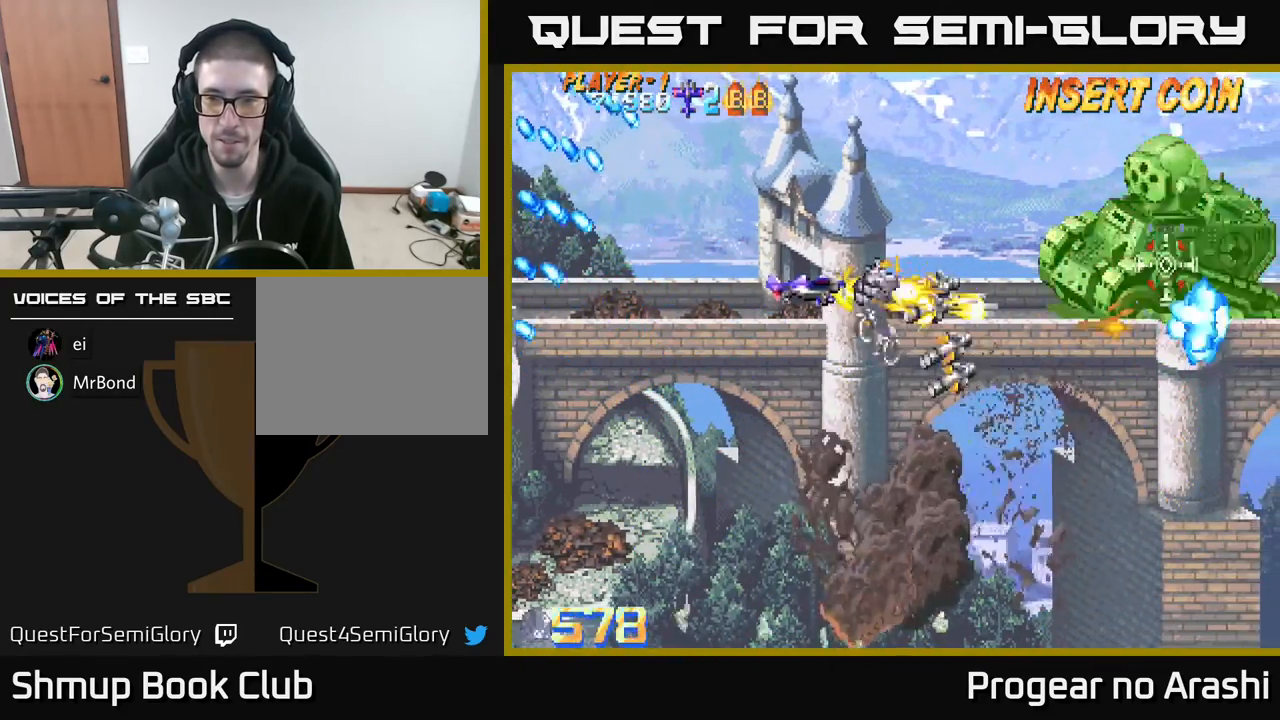
{"buttons": ["X", "DPAD_UP", "DPAD_LEFT"], "left_stick": "center", "events": [[33, "X", "down"], [83, "A", "up"], [167, "DPAD_UP", "up"], [383, "DPAD_UP", "down"], [400, "DPAD_LEFT", "down"]]}
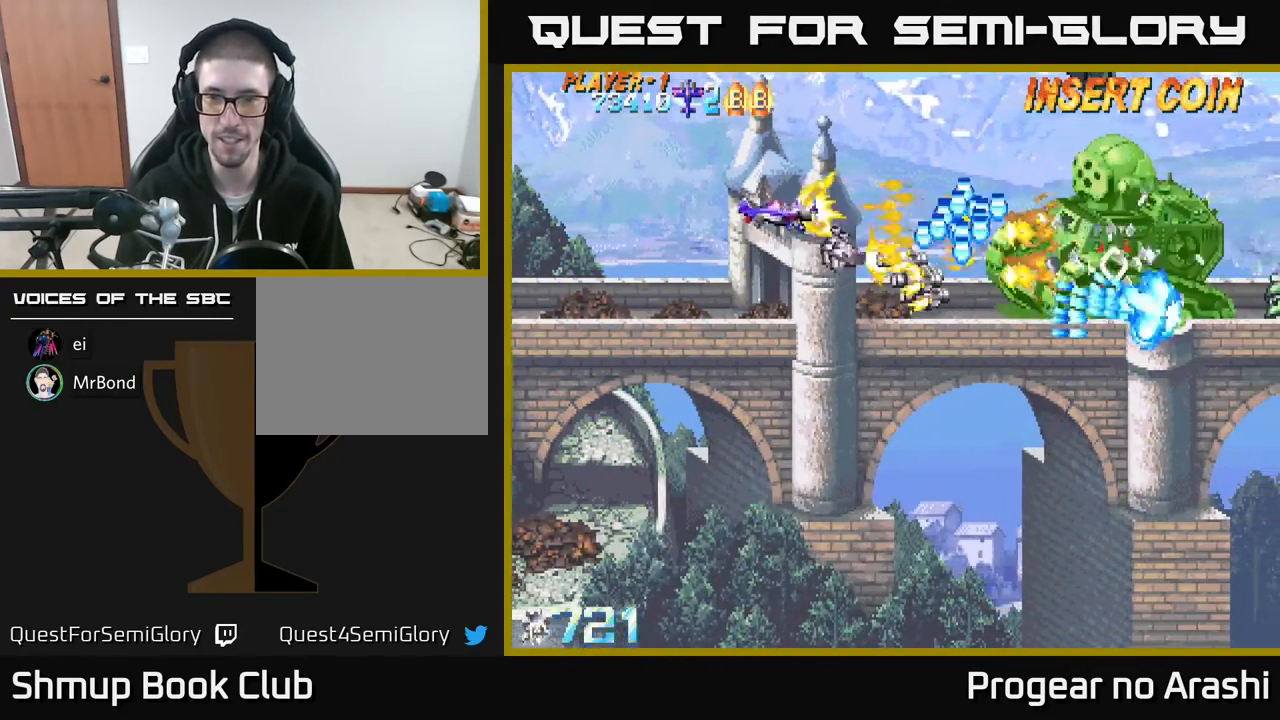
{"buttons": ["X", "DPAD_LEFT"], "left_stick": "center", "events": [[67, "DPAD_UP", "up"], [317, "DPAD_DOWN", "down"], [417, "DPAD_DOWN", "up"]]}
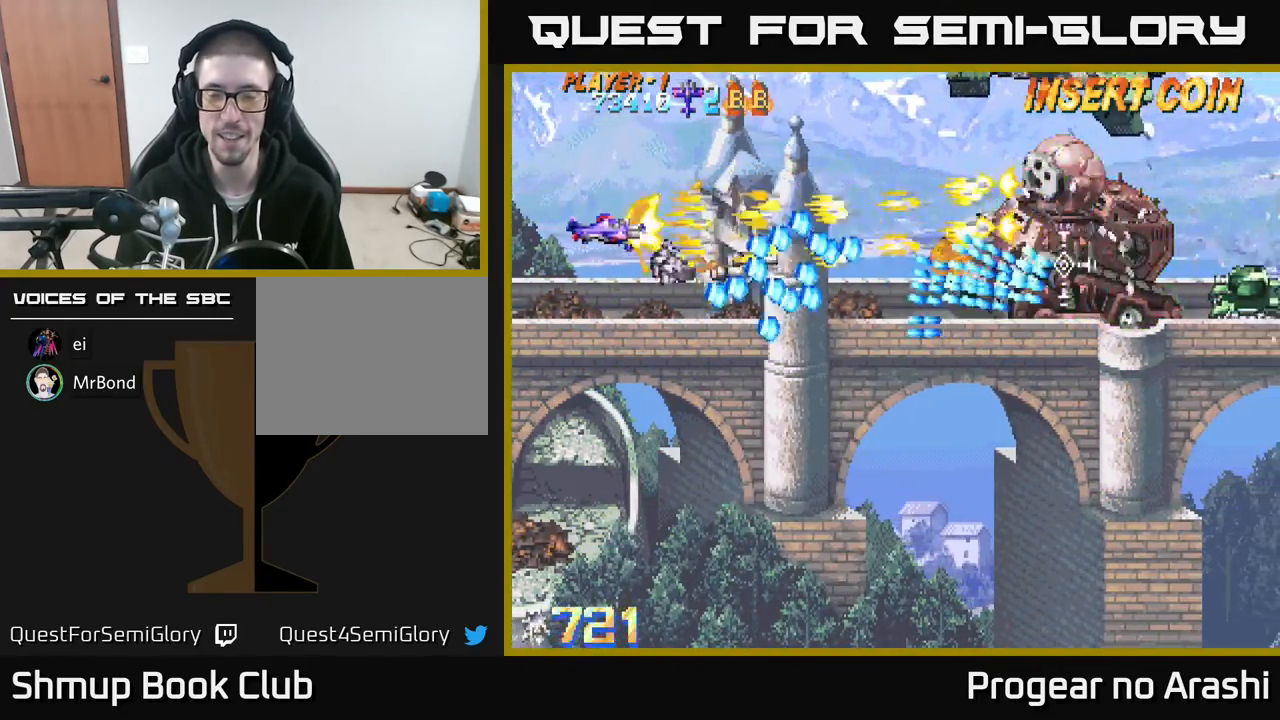
{"buttons": ["A", "DPAD_RIGHT"], "left_stick": "center", "events": [[100, "DPAD_UP", "down"], [117, "DPAD_LEFT", "up"], [200, "DPAD_UP", "up"], [467, "A", "down"], [500, "DPAD_RIGHT", "down"], [500, "X", "up"]]}
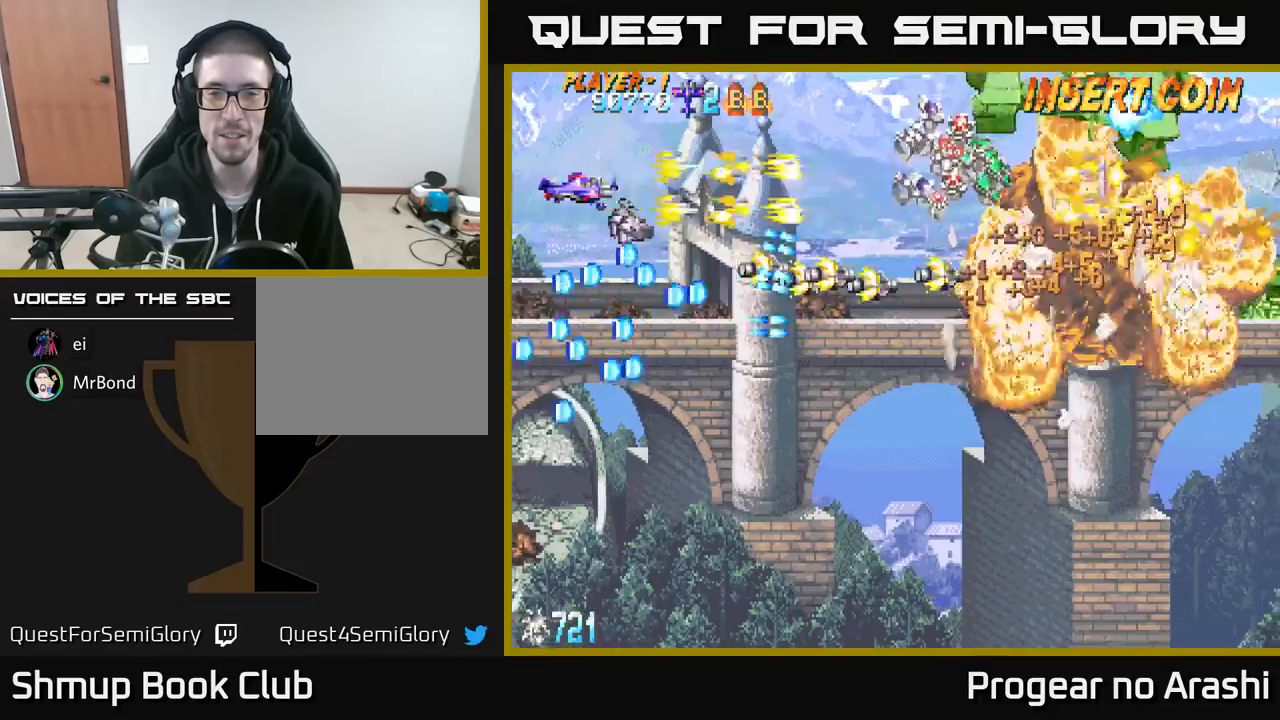
{"buttons": ["A", "X", "DPAD_RIGHT"], "left_stick": "center", "events": [[183, "DPAD_UP", "down"], [400, "DPAD_UP", "up"], [467, "X", "down"]]}
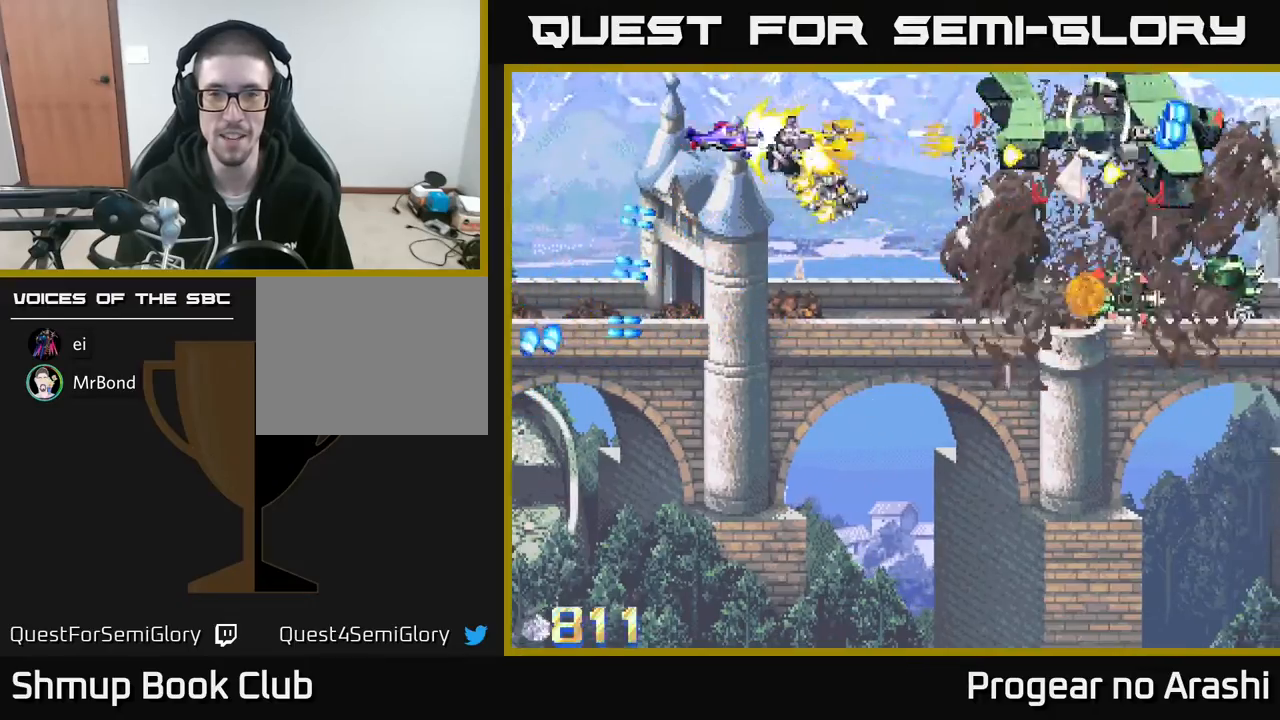
{"buttons": ["X"], "left_stick": "center", "events": [[17, "DPAD_DOWN", "down"], [33, "A", "up"], [133, "DPAD_DOWN", "up"], [200, "DPAD_RIGHT", "up"], [200, "DPAD_UP", "down"], [283, "DPAD_UP", "up"]]}
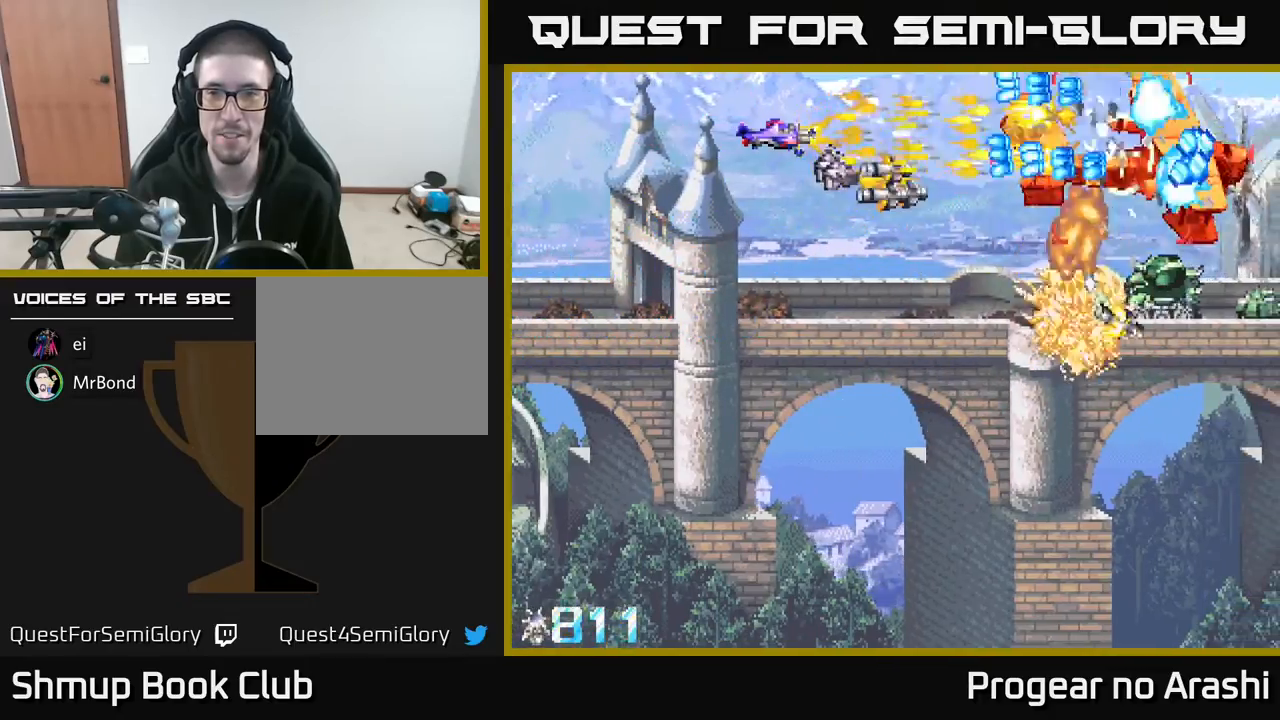
{"buttons": ["X", "DPAD_DOWN"], "left_stick": "center", "events": [[33, "DPAD_DOWN", "down"], [200, "DPAD_DOWN", "up"], [200, "DPAD_LEFT", "down"], [333, "DPAD_DOWN", "down"], [350, "DPAD_LEFT", "up"]]}
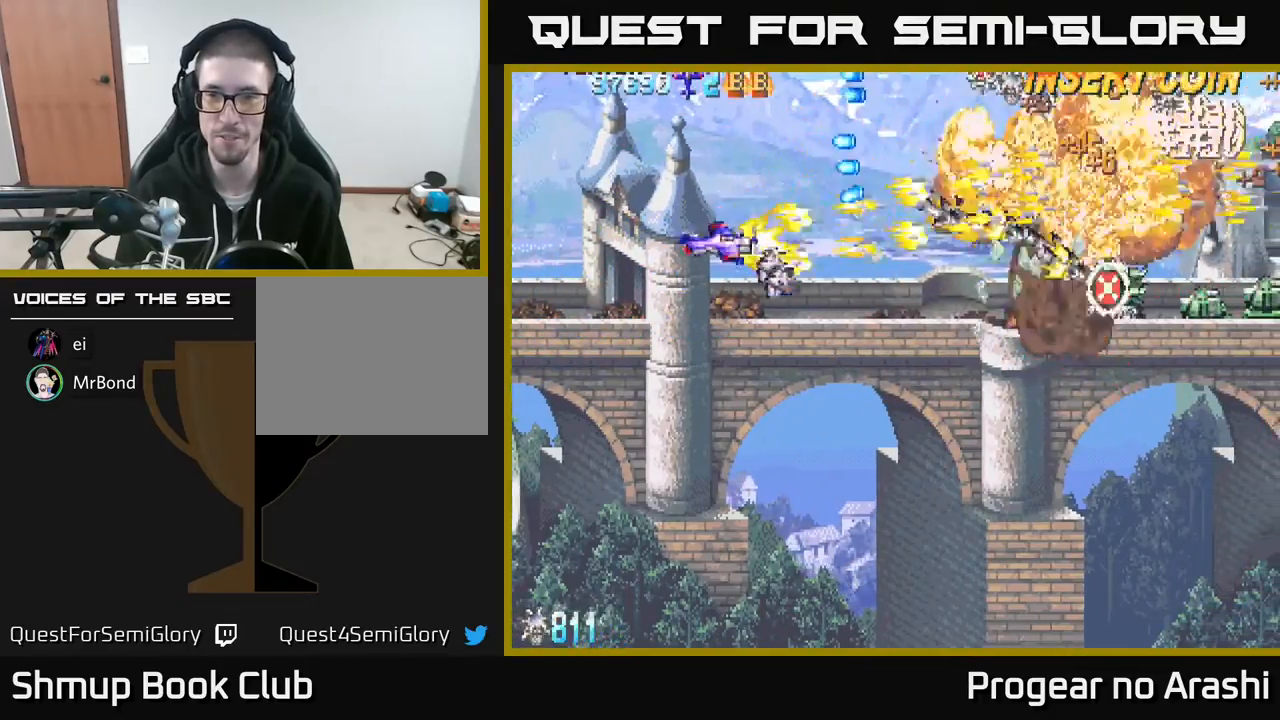
{"buttons": ["A", "X", "DPAD_LEFT"], "left_stick": "center", "events": [[33, "DPAD_RIGHT", "down"], [233, "DPAD_DOWN", "up"], [317, "DPAD_UP", "down"], [333, "DPAD_RIGHT", "up"], [467, "DPAD_LEFT", "down"], [483, "DPAD_UP", "up"], [500, "A", "down"]]}
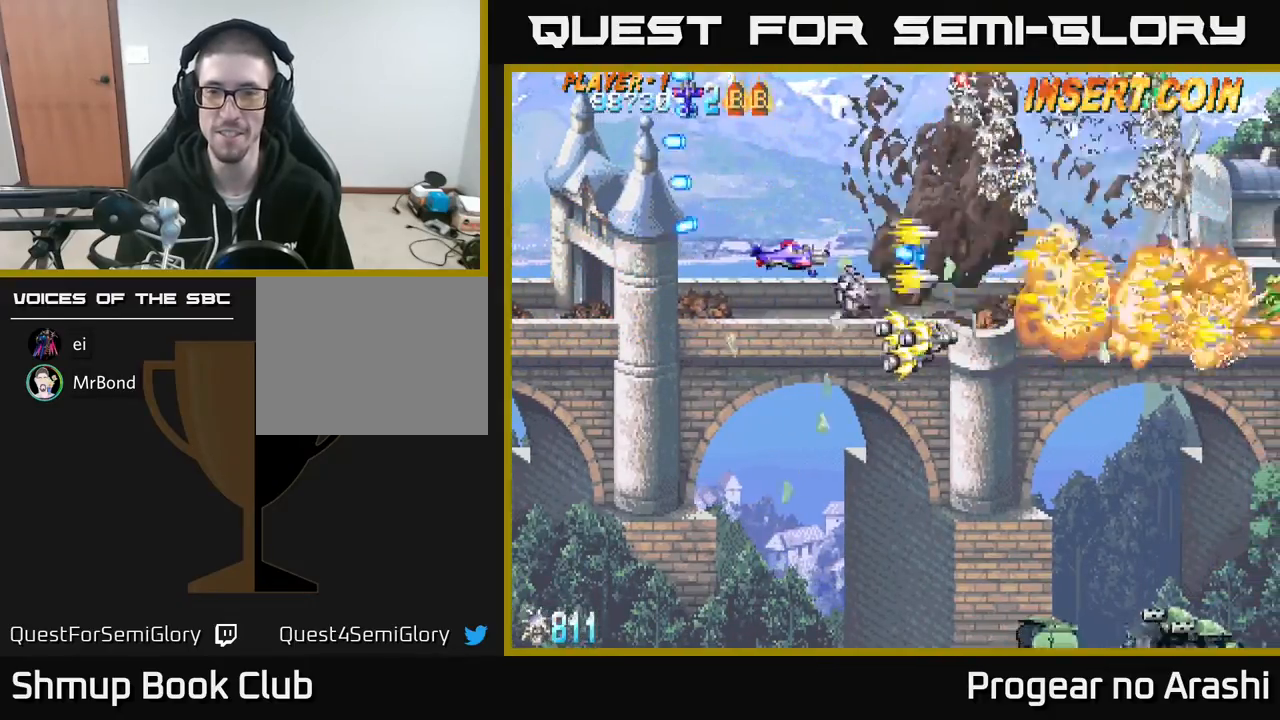
{"buttons": ["A", "X", "DPAD_RIGHT"], "left_stick": "center", "events": [[50, "X", "up"], [117, "DPAD_DOWN", "down"], [217, "DPAD_LEFT", "up"], [350, "DPAD_RIGHT", "down"], [450, "DPAD_DOWN", "up"], [483, "X", "down"]]}
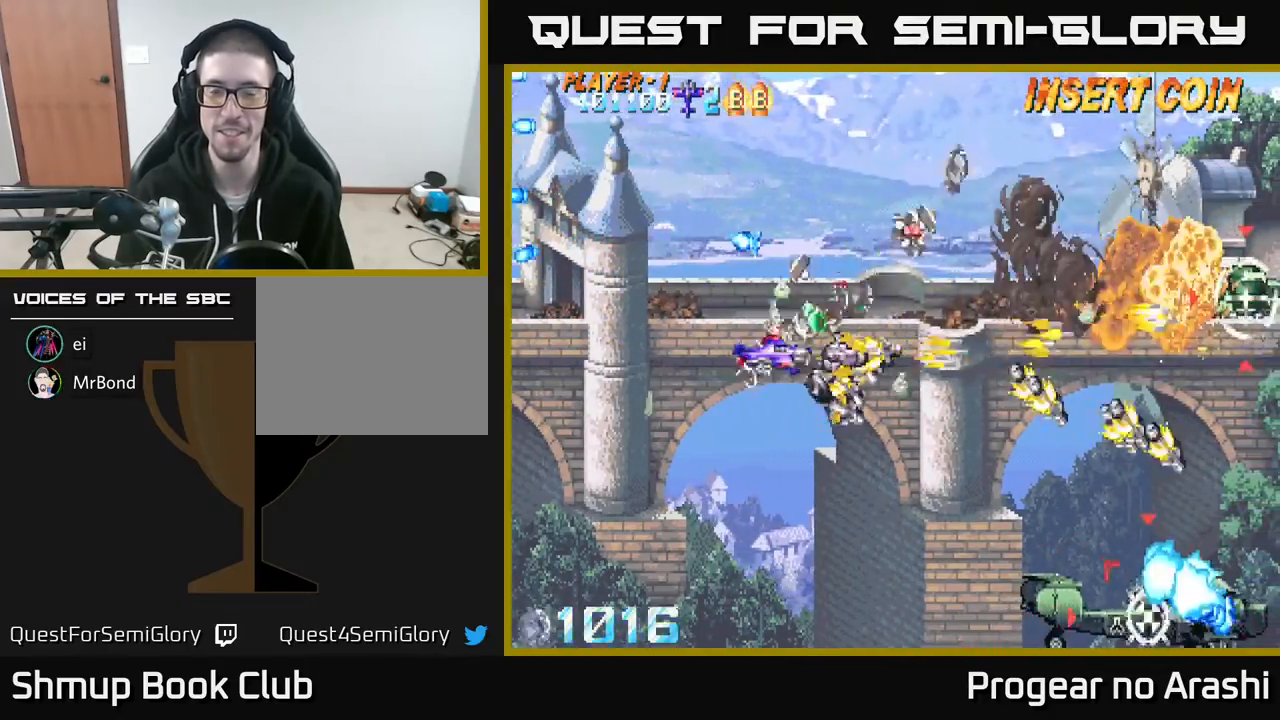
{"buttons": ["X", "DPAD_DOWN"], "left_stick": "center", "events": [[17, "A", "up"], [183, "DPAD_RIGHT", "up"], [183, "DPAD_UP", "down"], [300, "DPAD_LEFT", "down"], [333, "DPAD_UP", "up"], [400, "DPAD_DOWN", "down"], [400, "DPAD_LEFT", "up"]]}
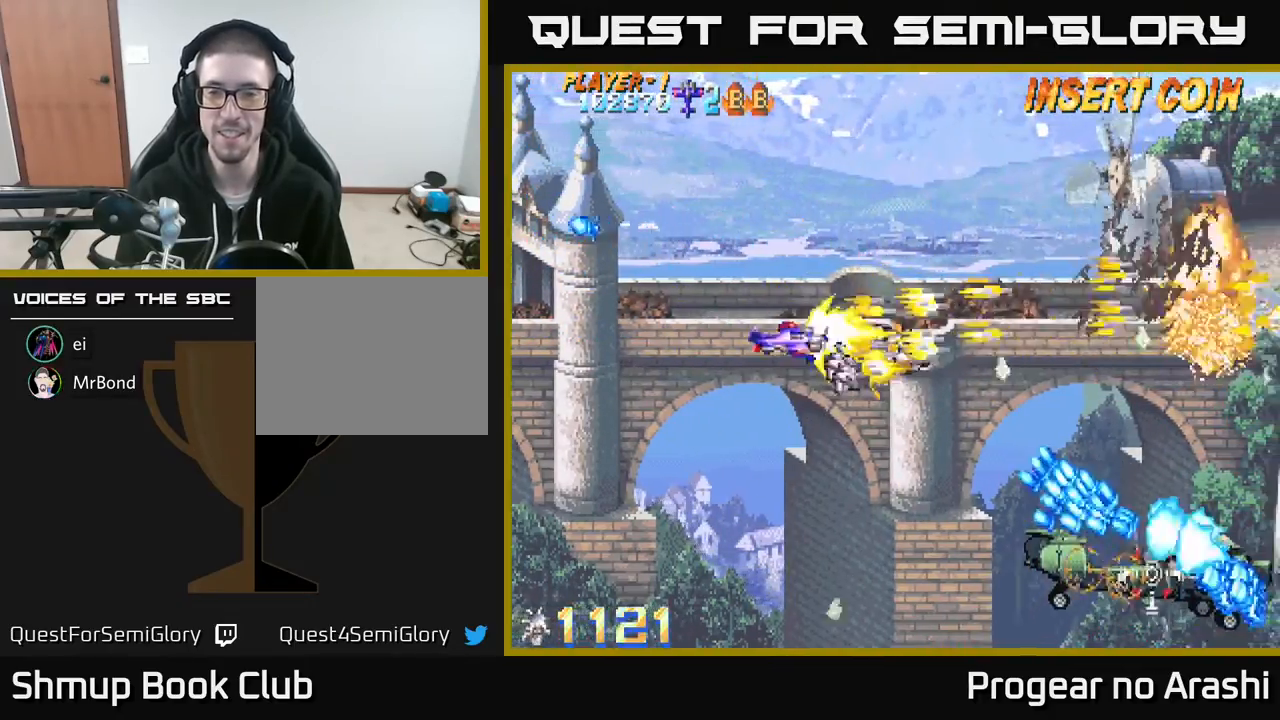
{"buttons": ["X", "DPAD_DOWN"], "left_stick": "center", "events": []}
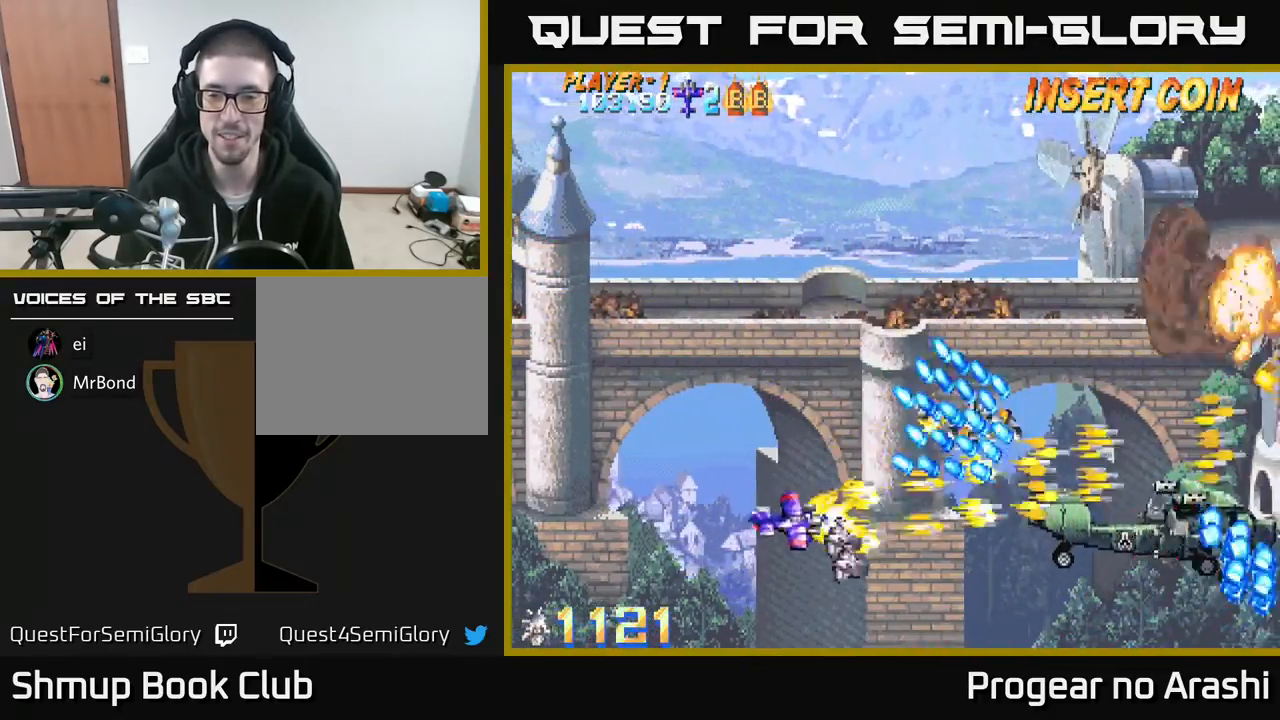
{"buttons": ["X", "DPAD_RIGHT"], "left_stick": "center", "events": [[33, "DPAD_RIGHT", "down"], [50, "DPAD_DOWN", "up"], [100, "DPAD_RIGHT", "up"], [100, "DPAD_UP", "down"], [183, "DPAD_UP", "up"], [383, "DPAD_RIGHT", "down"]]}